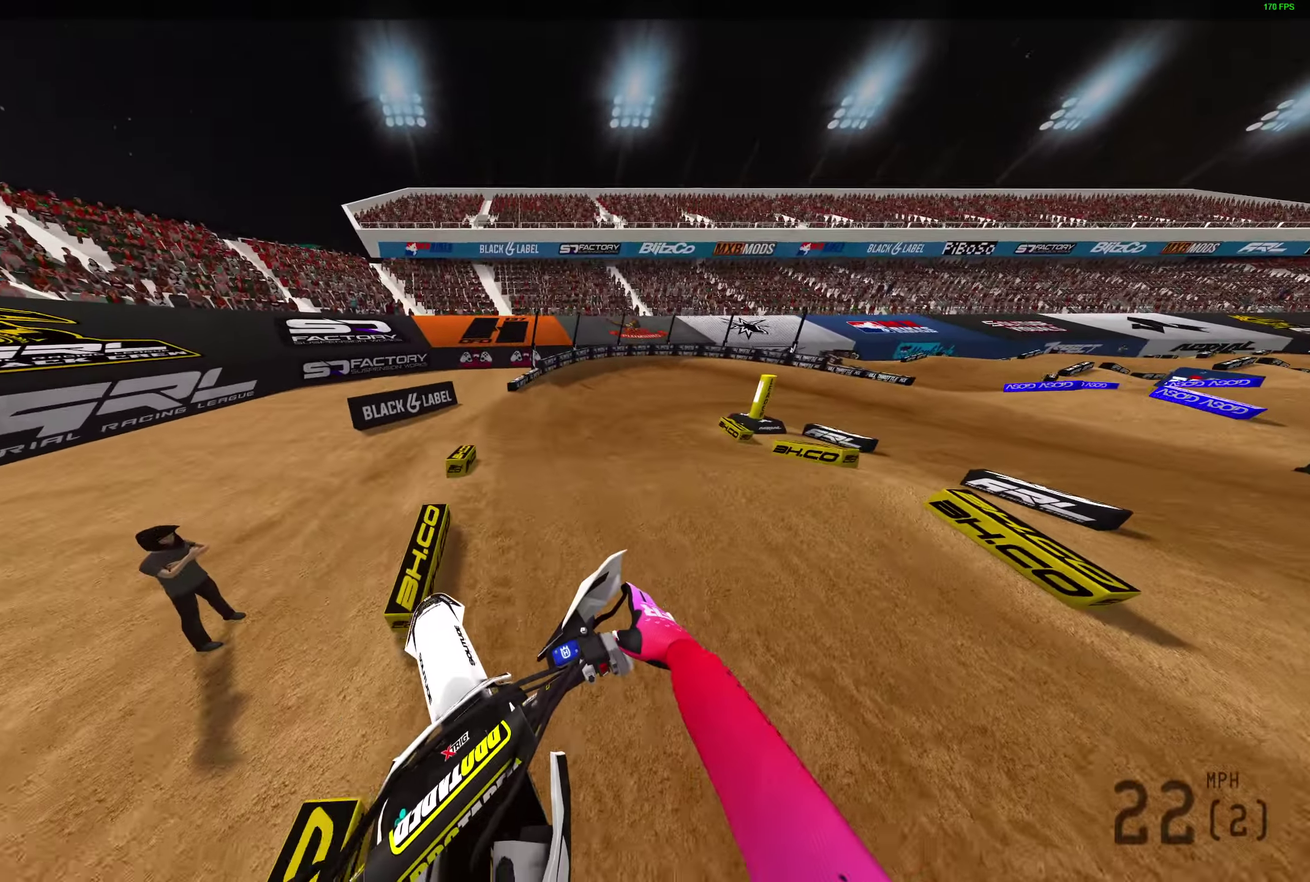
Gameplay with a controller (PlayStation layout); each line is a JSON object with the inputs held at the frame after it (dt_ms = milliseconds from this image to that frame). "events" lists button and stick changes between this image and that frame as [ms after this image, input, new state], when the widget could be followed in between.
{"dt_ms": 600, "buttons": ["R2"], "left_stick": "right", "right_stick": "center", "events": [[50, "right_stick", "down-right"], [167, "R2", "down"], [317, "right_stick", "down"], [500, "right_stick", "center"]]}
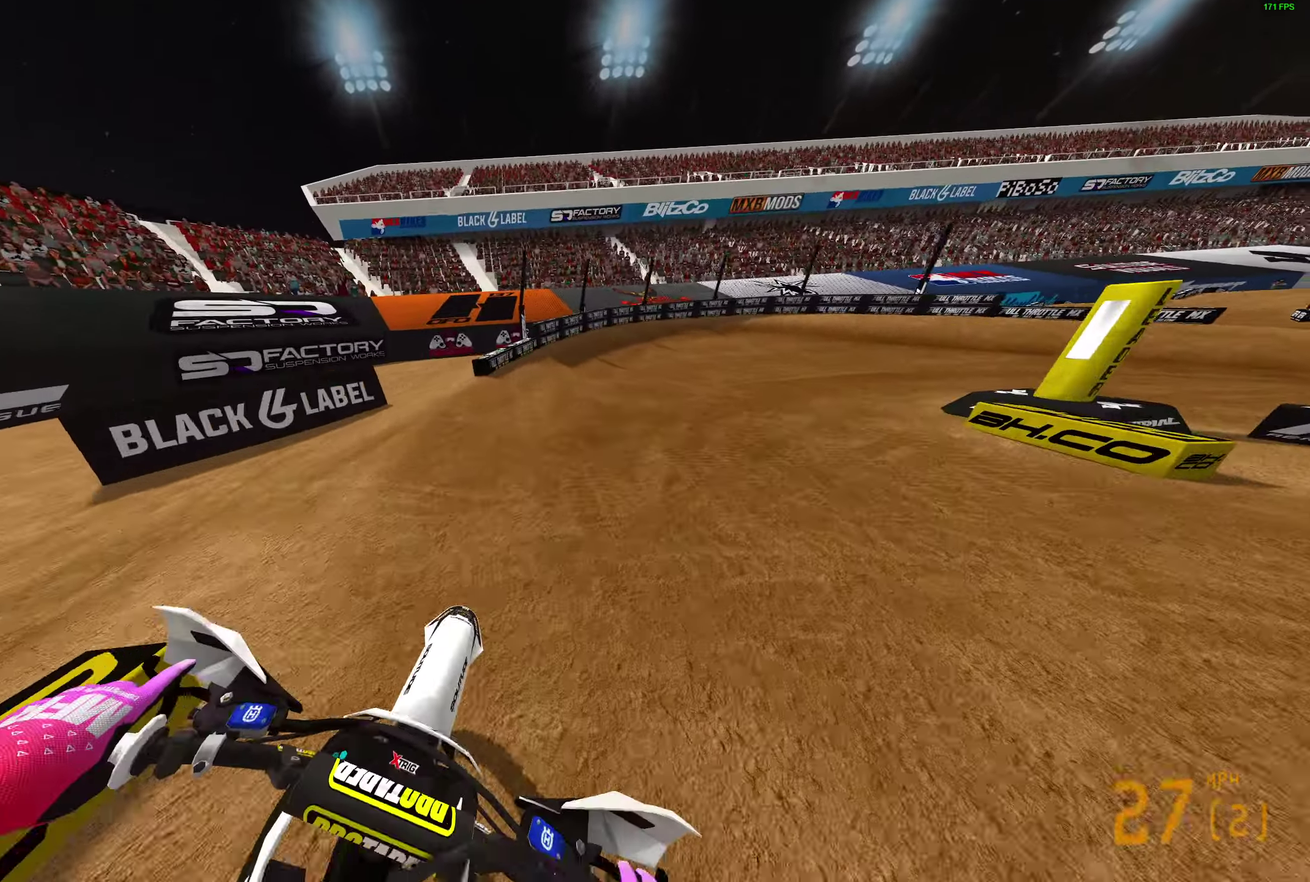
{"dt_ms": 400, "buttons": ["L2"], "left_stick": "right", "right_stick": "left", "events": [[133, "R2", "up"], [150, "L2", "down"], [283, "right_stick", "left"]]}
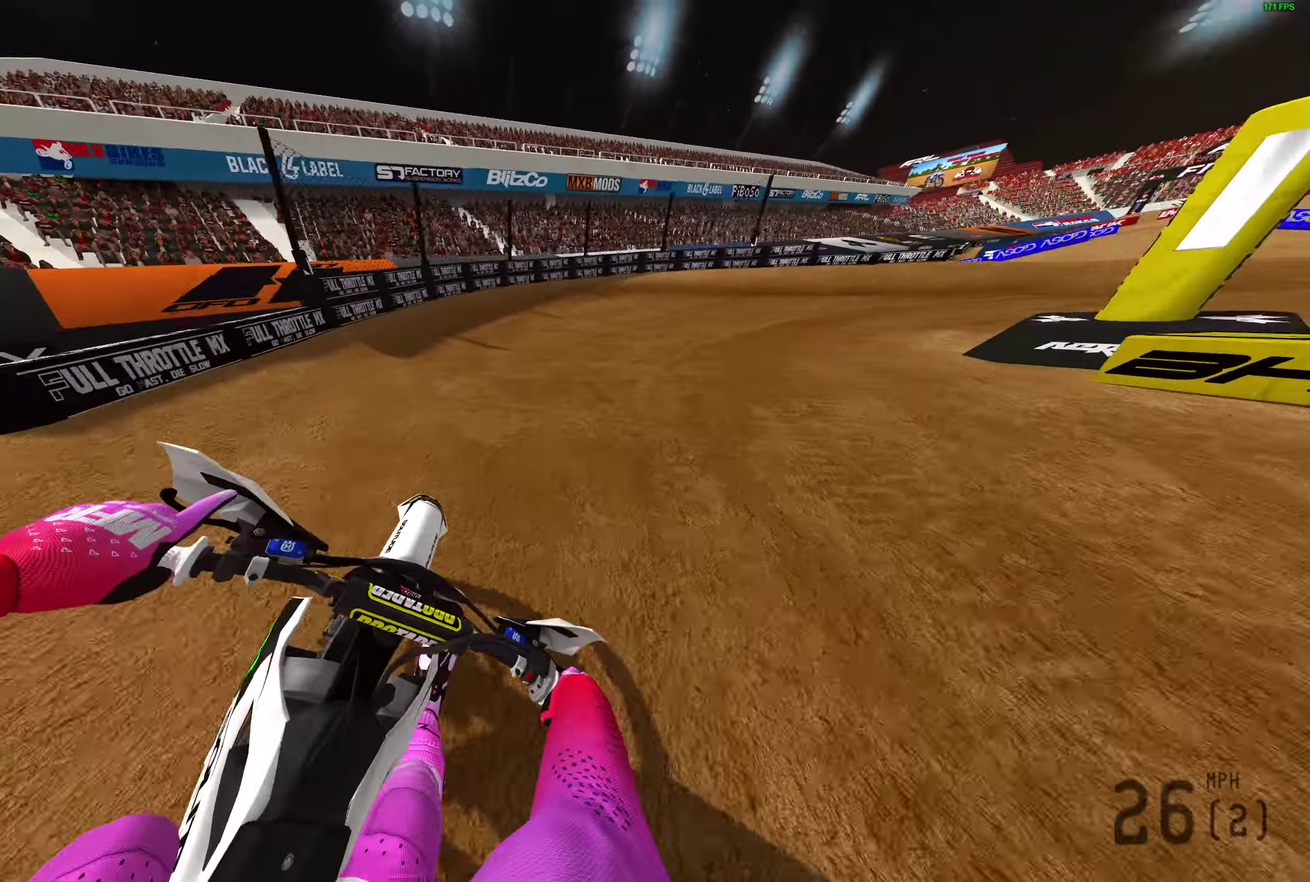
{"dt_ms": 500, "buttons": ["L2"], "left_stick": "right", "right_stick": "left", "events": []}
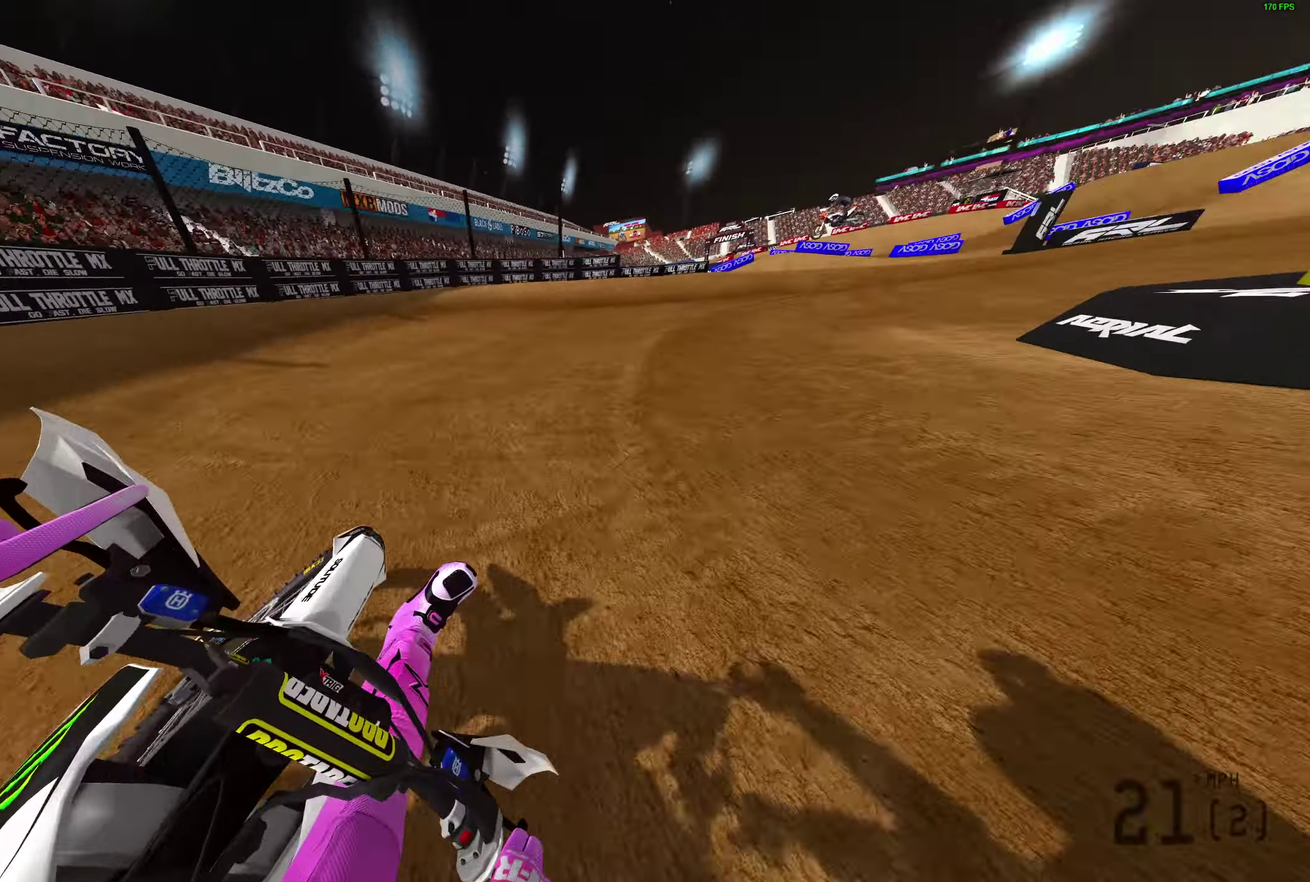
{"dt_ms": 500, "buttons": ["R2"], "left_stick": "right", "right_stick": "left", "events": [[67, "R2", "down"], [500, "L2", "up"]]}
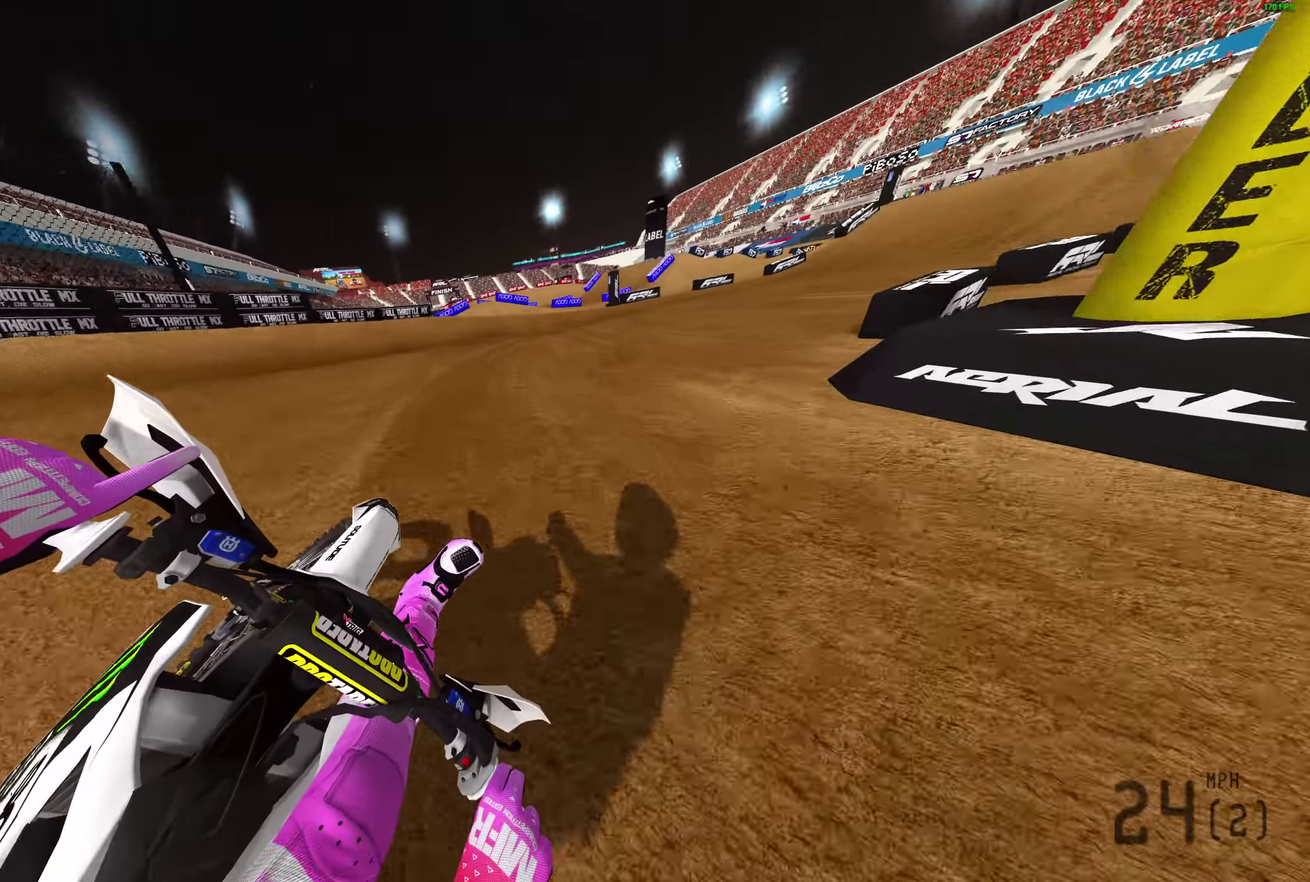
{"dt_ms": 400, "buttons": ["R2"], "left_stick": "right", "right_stick": "up-left", "events": [[250, "right_stick", "up-left"]]}
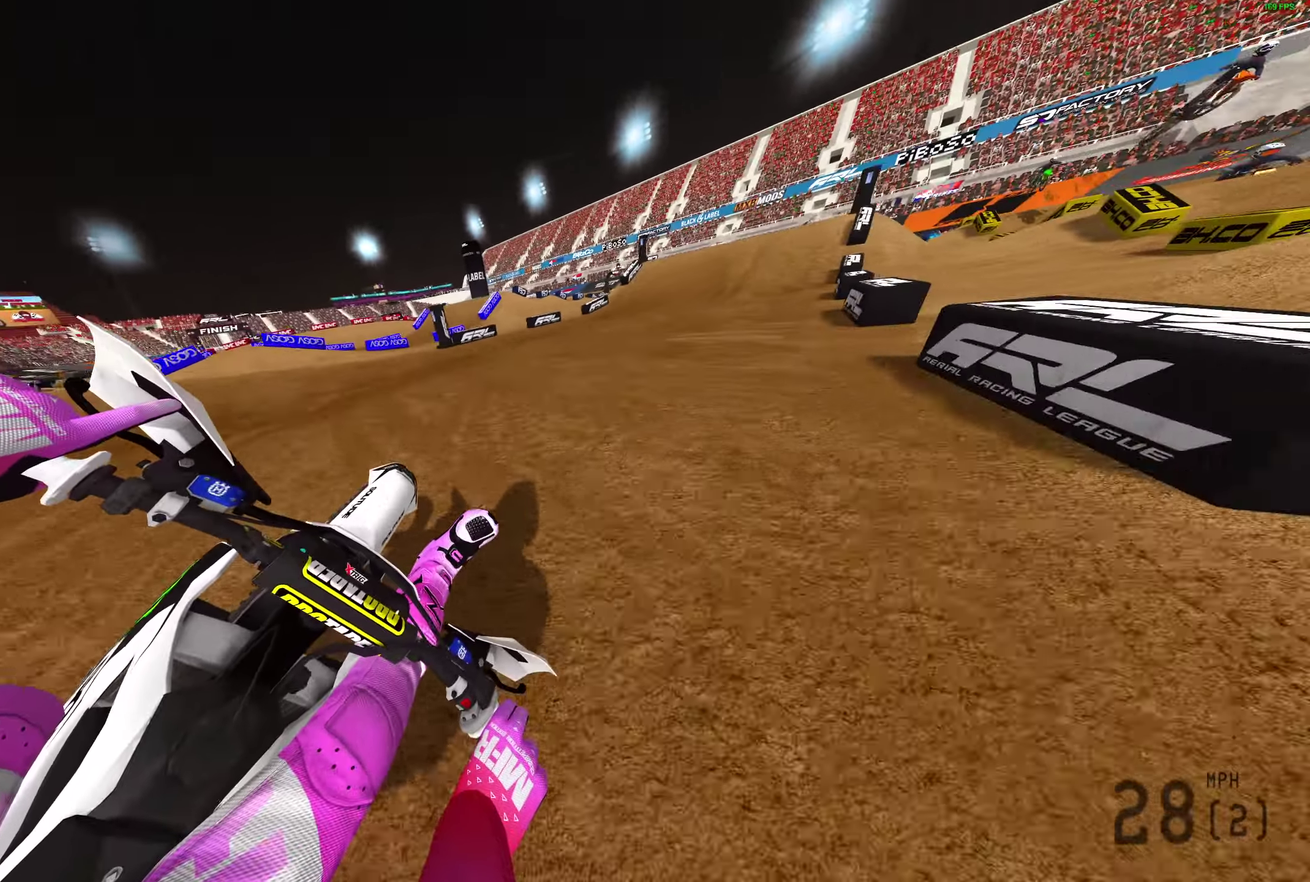
{"dt_ms": 600, "buttons": ["R2"], "left_stick": "right", "right_stick": "left", "events": [[600, "right_stick", "left"]]}
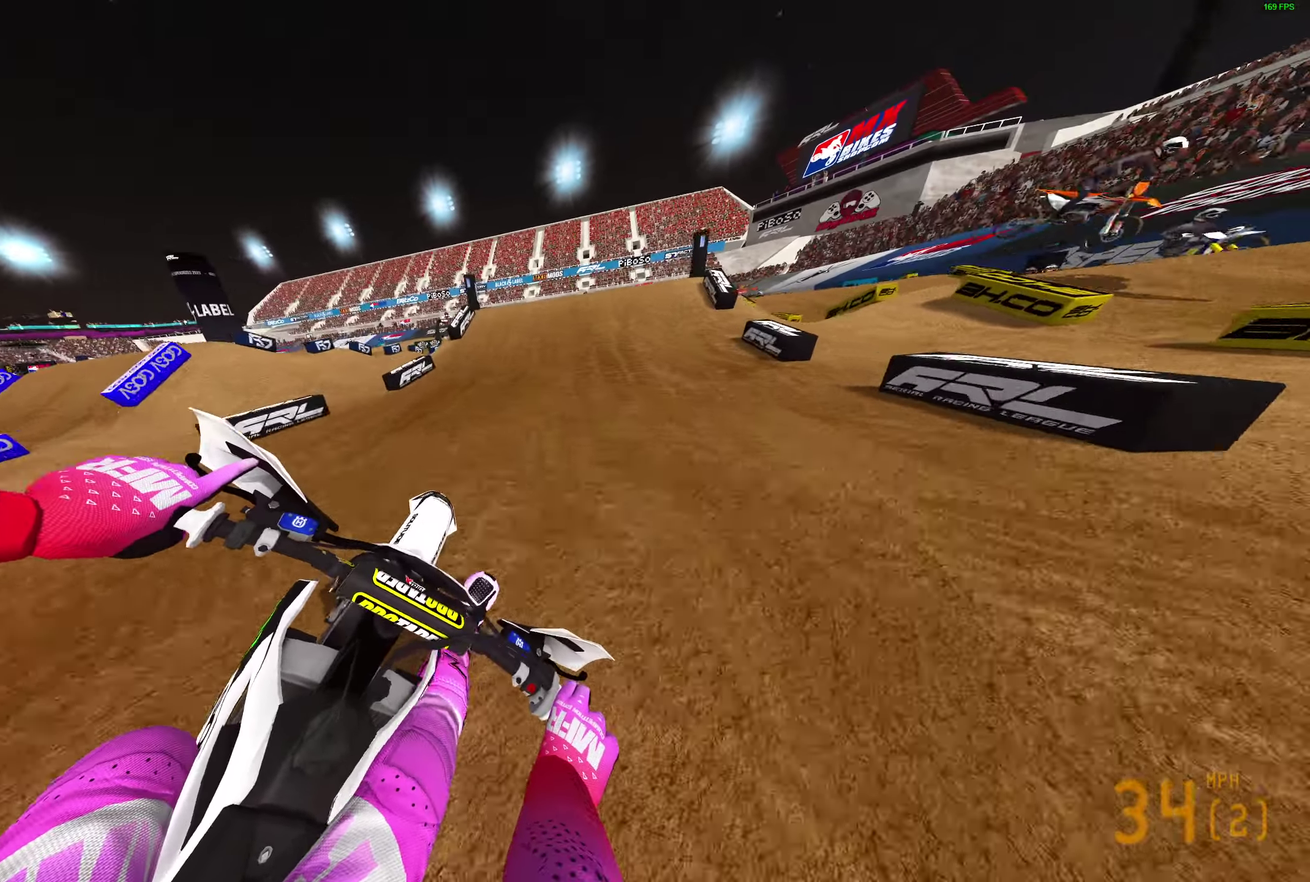
{"dt_ms": 300, "buttons": ["R2"], "left_stick": "center", "right_stick": "center", "events": [[50, "left_stick", "center"], [133, "right_stick", "center"]]}
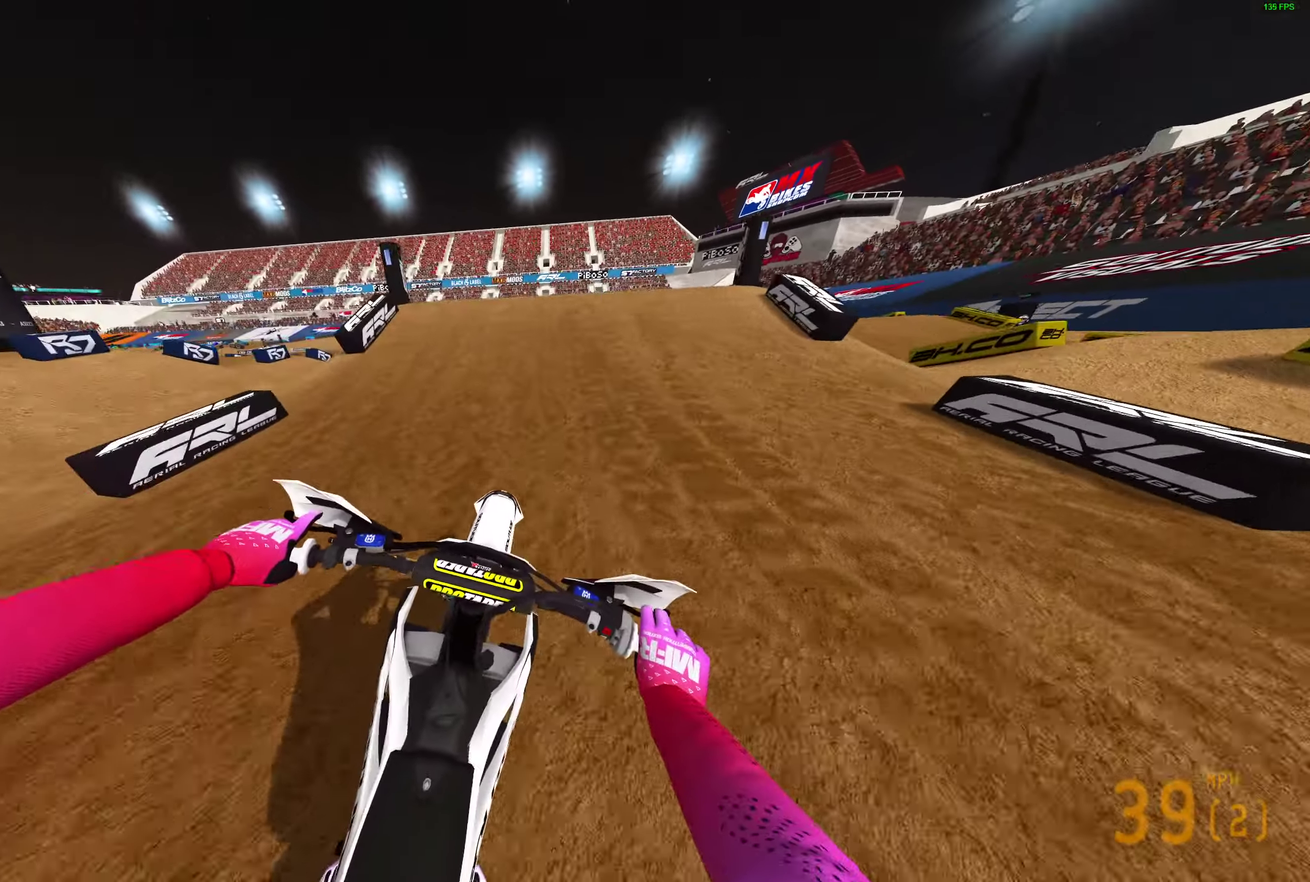
{"dt_ms": 700, "buttons": [], "left_stick": "center", "right_stick": "up", "events": [[200, "right_stick", "up-right"], [300, "right_stick", "up"], [450, "R2", "up"]]}
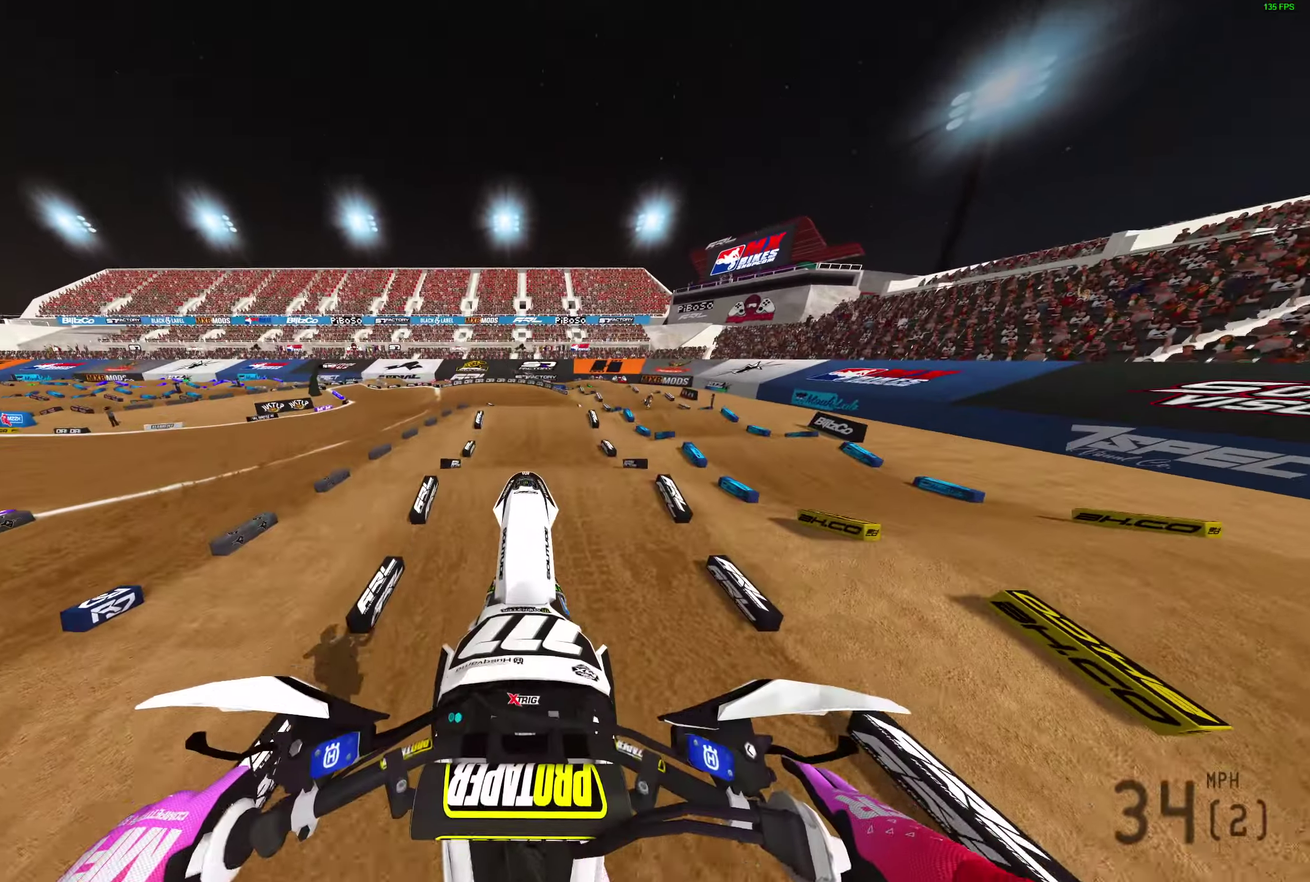
{"dt_ms": 300, "buttons": [], "left_stick": "center", "right_stick": "up", "events": []}
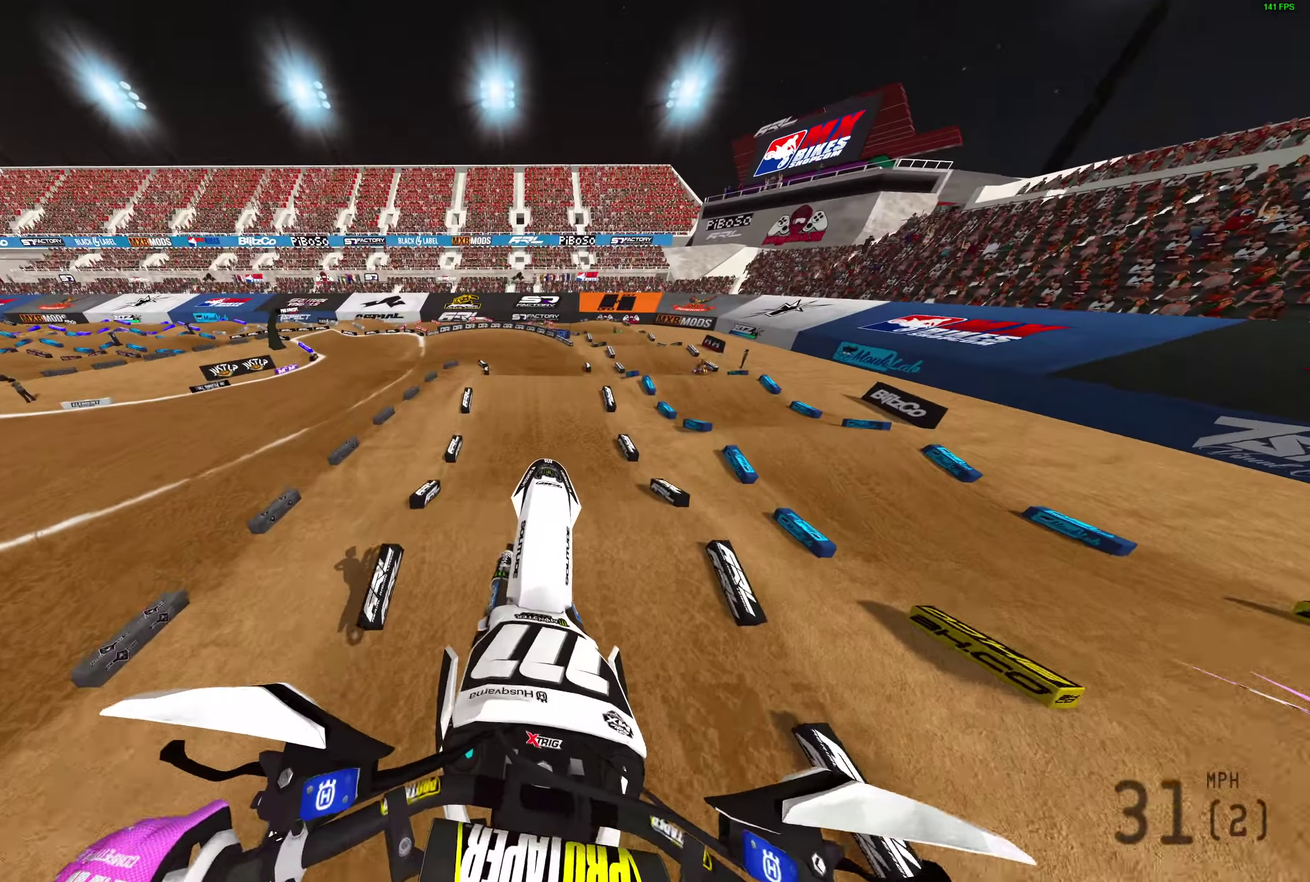
{"dt_ms": 900, "buttons": [], "left_stick": "left", "right_stick": "up-left", "events": [[117, "R2", "down"], [333, "R2", "up"], [367, "right_stick", "up-left"], [600, "R2", "down"], [700, "R2", "up"], [900, "left_stick", "left"]]}
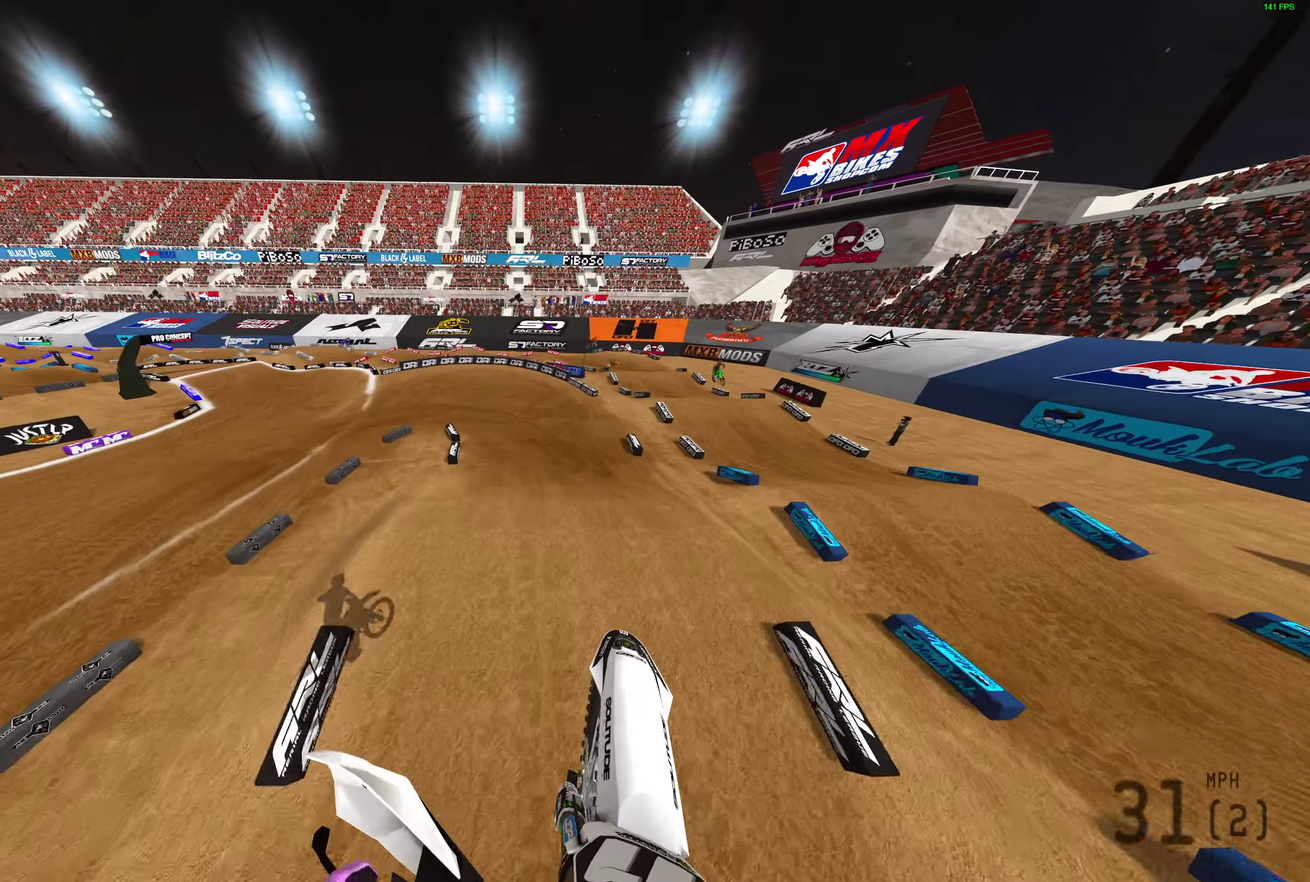
{"dt_ms": 300, "buttons": ["R2"], "left_stick": "left", "right_stick": "left", "events": [[50, "right_stick", "left"], [150, "R2", "down"]]}
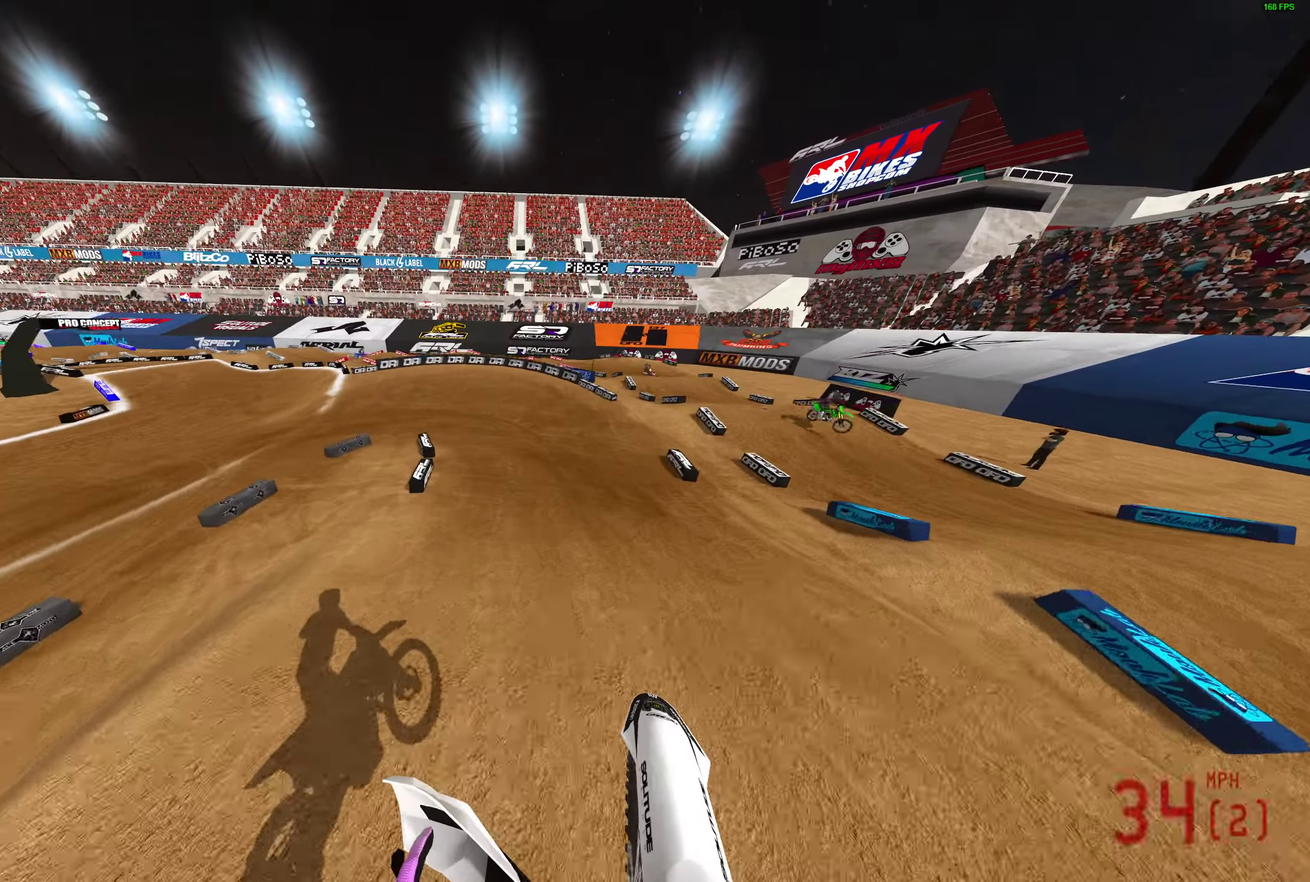
{"dt_ms": 600, "buttons": ["L2"], "left_stick": "left", "right_stick": "down", "events": [[83, "R2", "up"], [217, "right_stick", "down-left"], [283, "L2", "down"], [467, "right_stick", "down"]]}
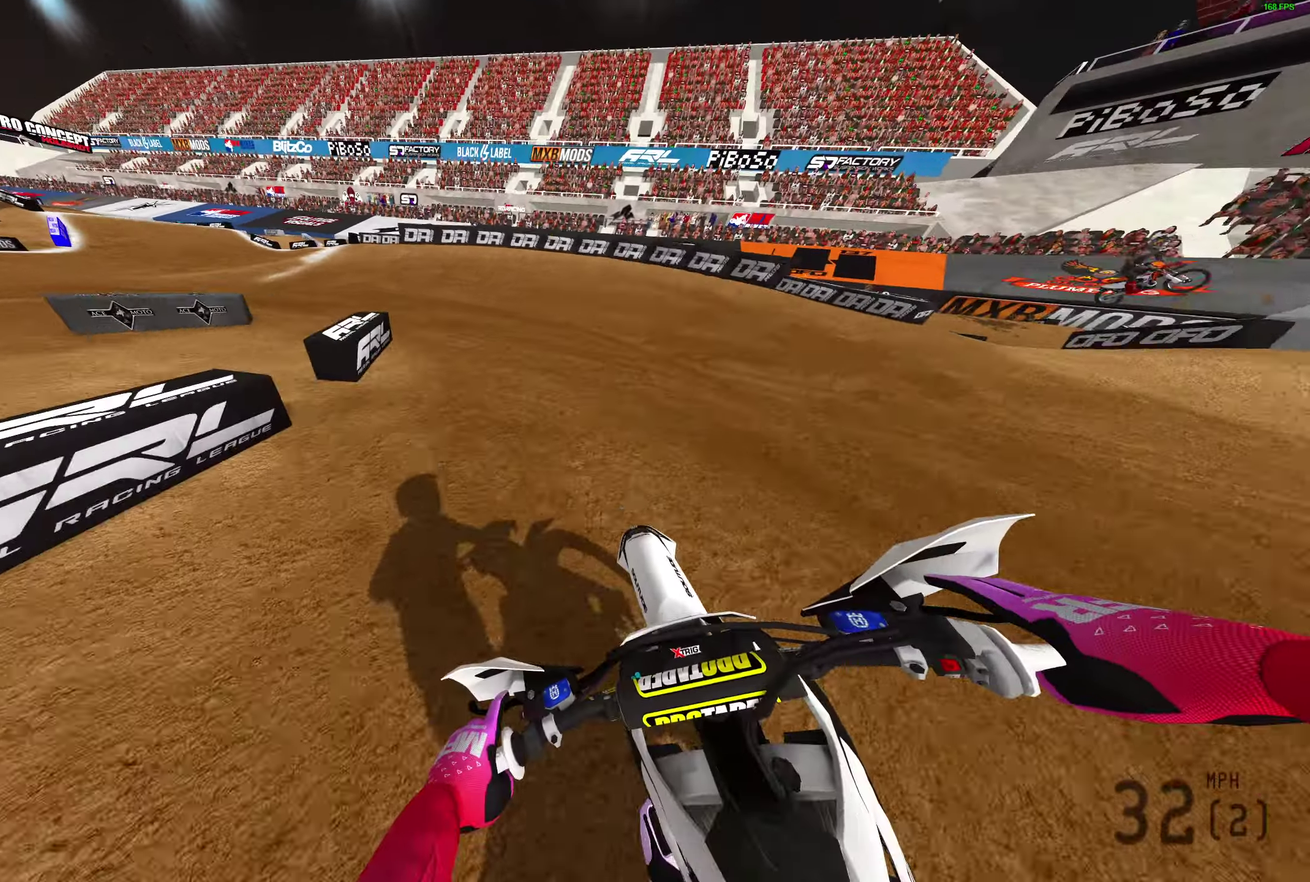
{"dt_ms": 400, "buttons": ["L2"], "left_stick": "left", "right_stick": "right", "events": [[50, "right_stick", "down-right"], [200, "right_stick", "right"]]}
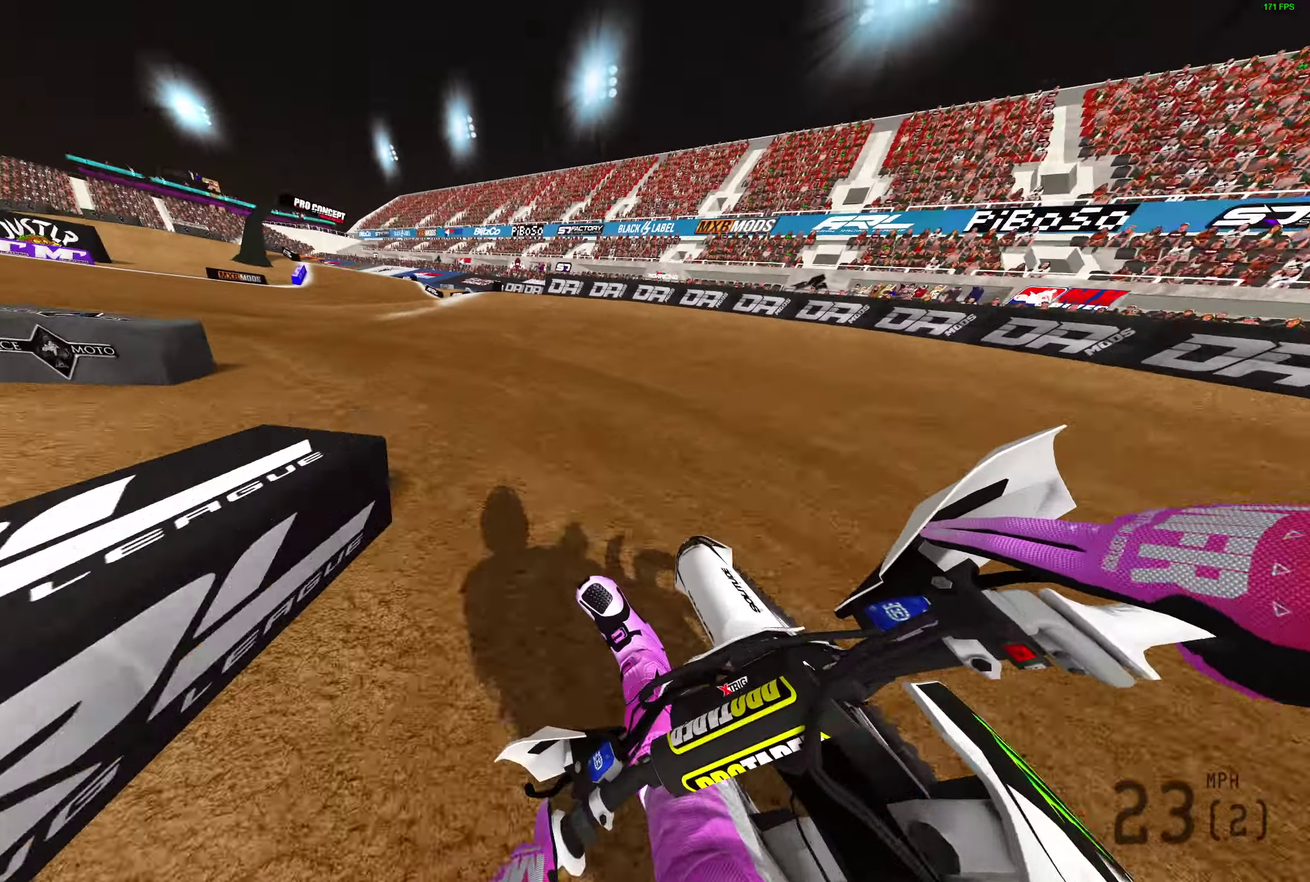
{"dt_ms": 600, "buttons": ["L2", "R2"], "left_stick": "left", "right_stick": "up-right", "events": [[417, "right_stick", "up-right"], [600, "R2", "down"]]}
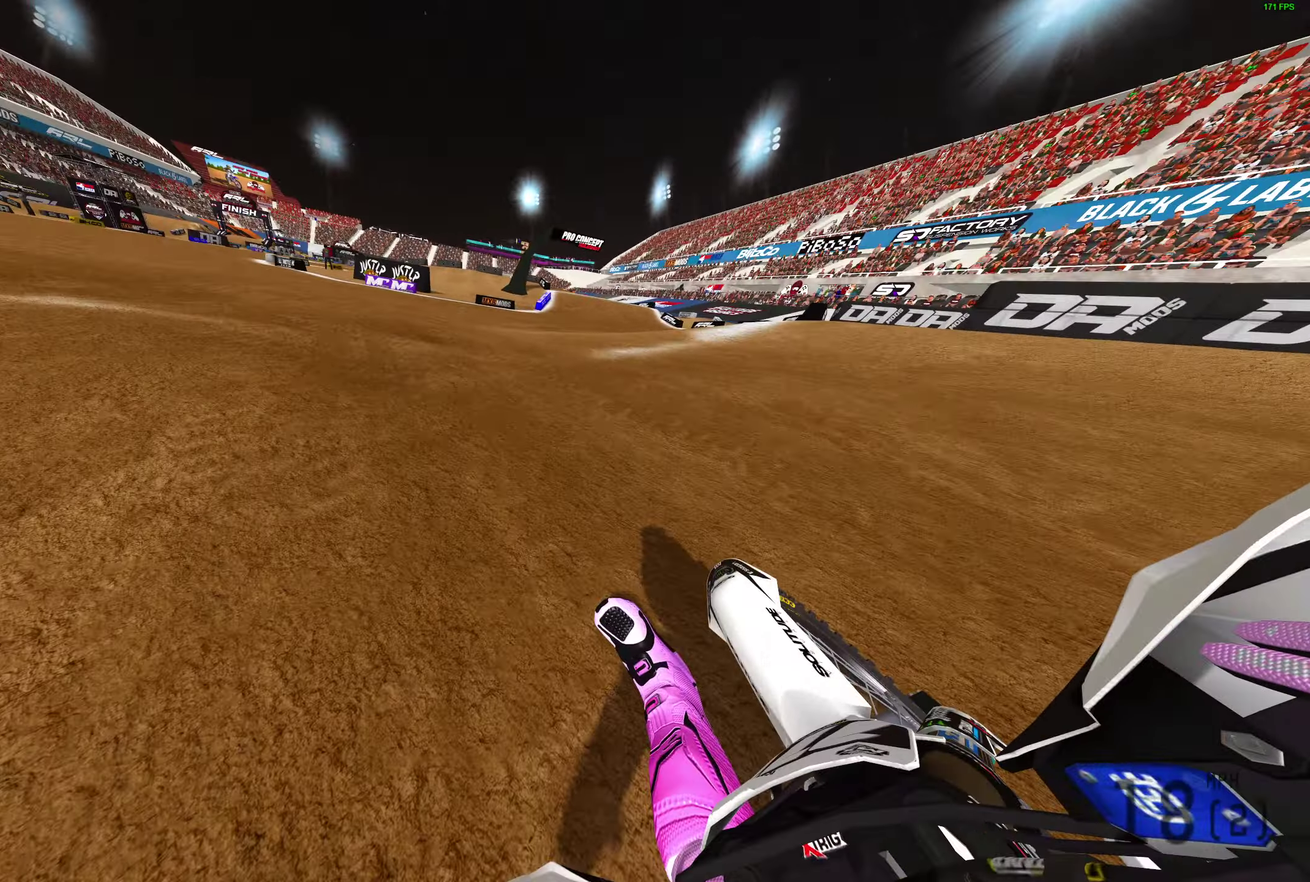
{"dt_ms": 400, "buttons": ["R2"], "left_stick": "left", "right_stick": "up-right", "events": [[233, "L2", "up"]]}
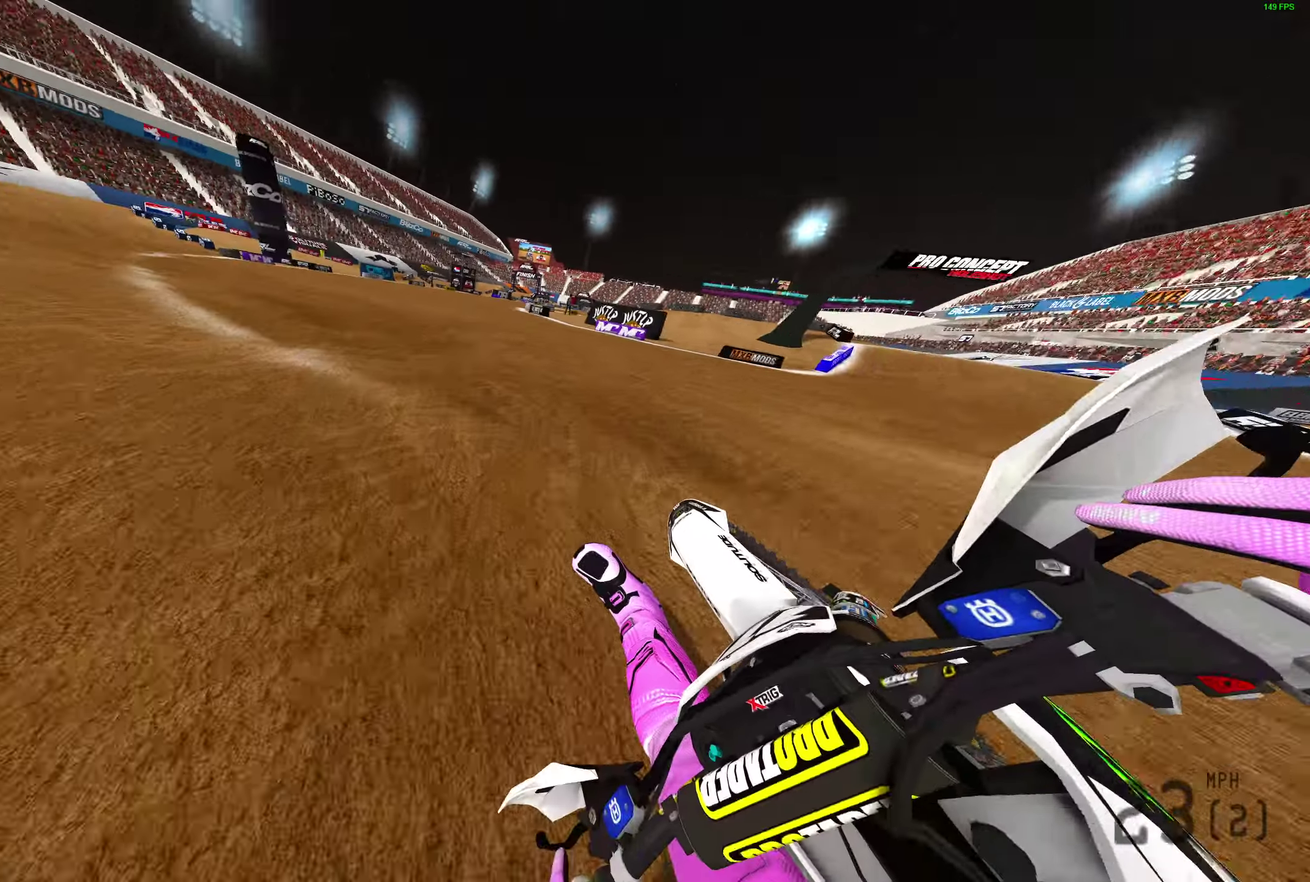
{"dt_ms": 500, "buttons": ["R2"], "left_stick": "left", "right_stick": "up-right", "events": []}